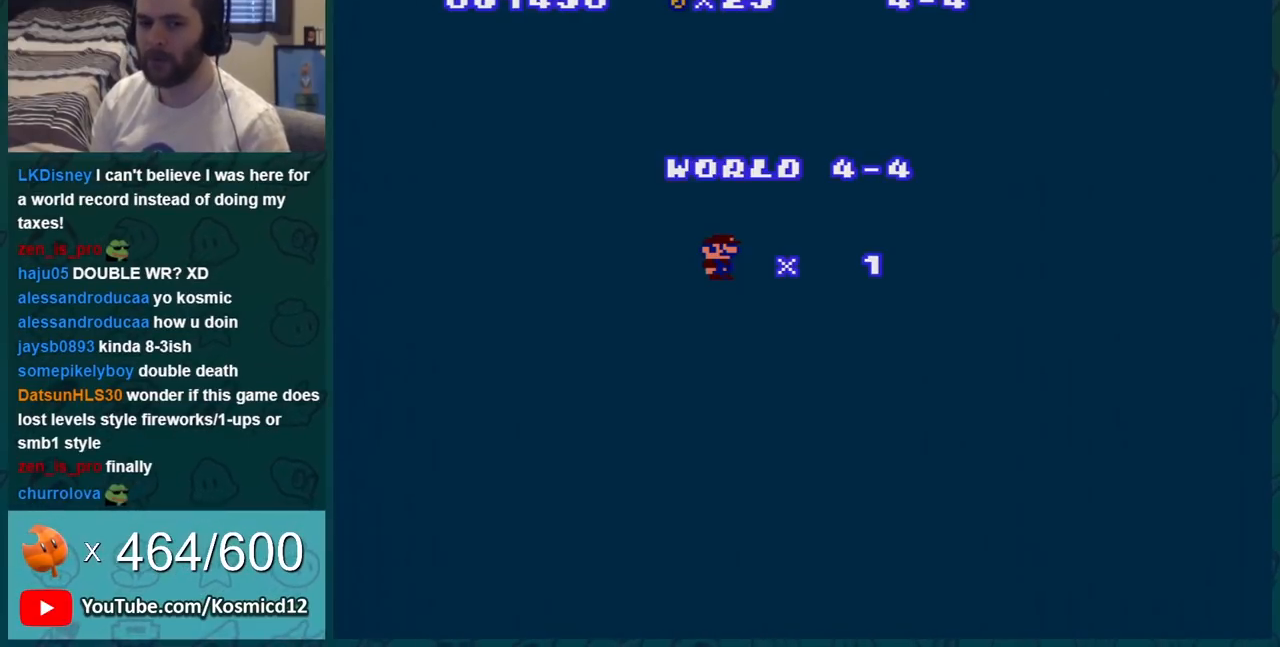
Gameplay with a controller (Nintendo layout); each line is a JSON object with the inputs held at the frame after it. "events" lists button and stick changes between this image and that frame as [ms after this image, input, new state], when the widget could be followed in between. Not read: L3 R3.
{"buttons": ["A", "B"], "events": [[150, "A", "down"], [200, "A", "up"], [300, "A", "down"], [401, "A", "up"], [451, "A", "down"], [501, "B", "down"]]}
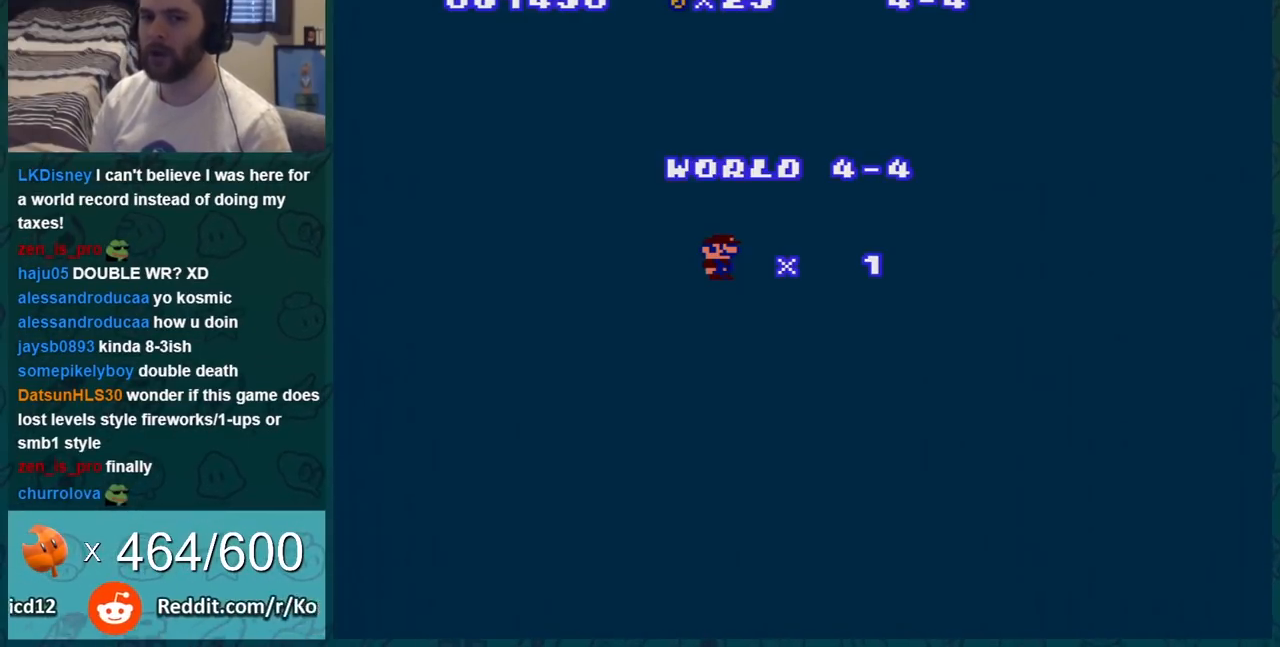
{"buttons": ["B"], "events": [[50, "A", "up"]]}
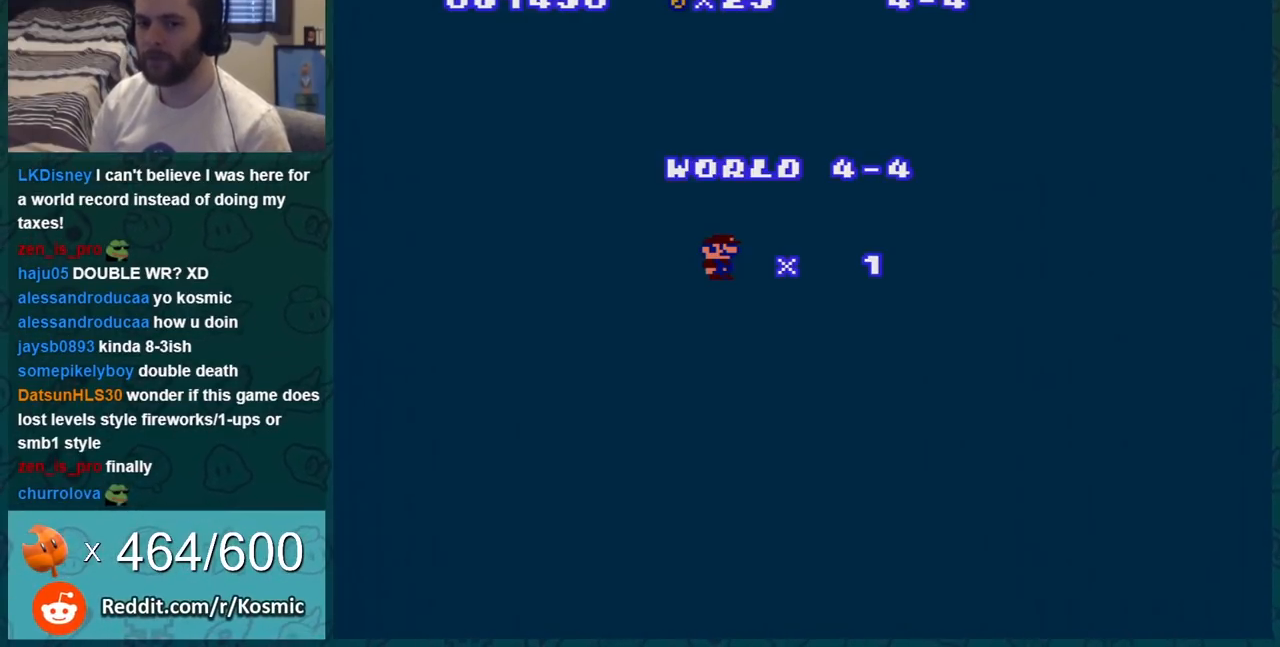
{"buttons": ["B", "DPAD_RIGHT"], "events": [[200, "DPAD_RIGHT", "down"]]}
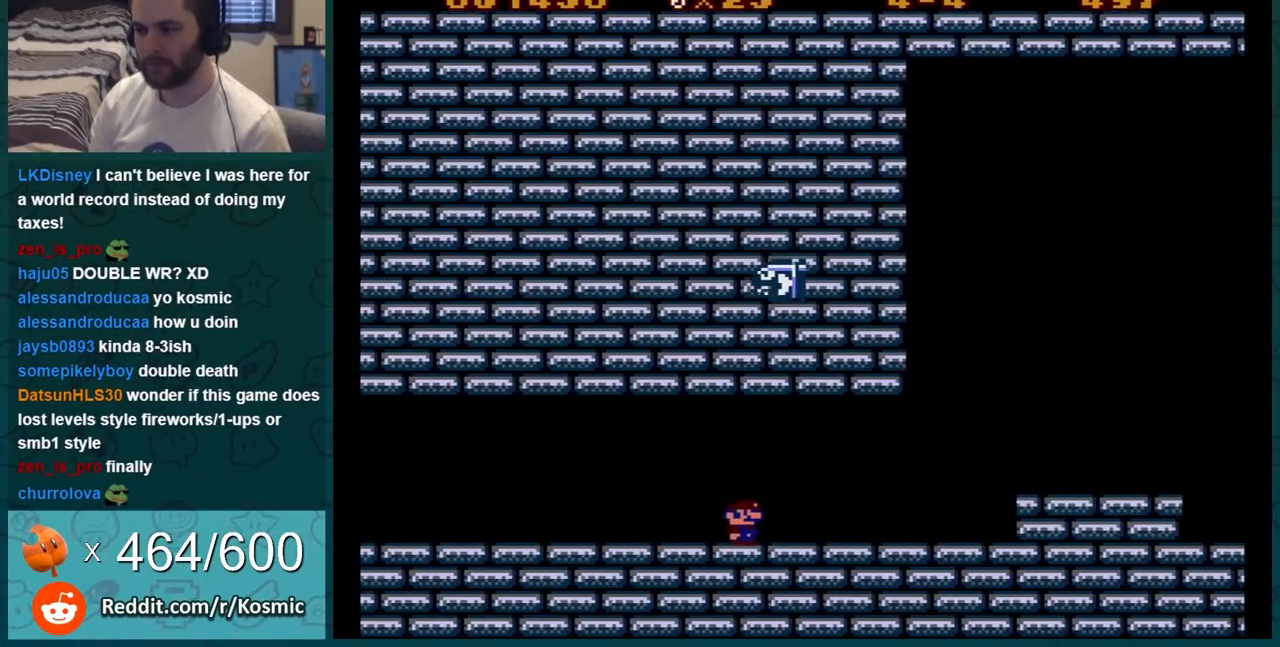
{"buttons": ["B", "DPAD_RIGHT"], "events": [[300, "A", "down"], [333, "A", "up"]]}
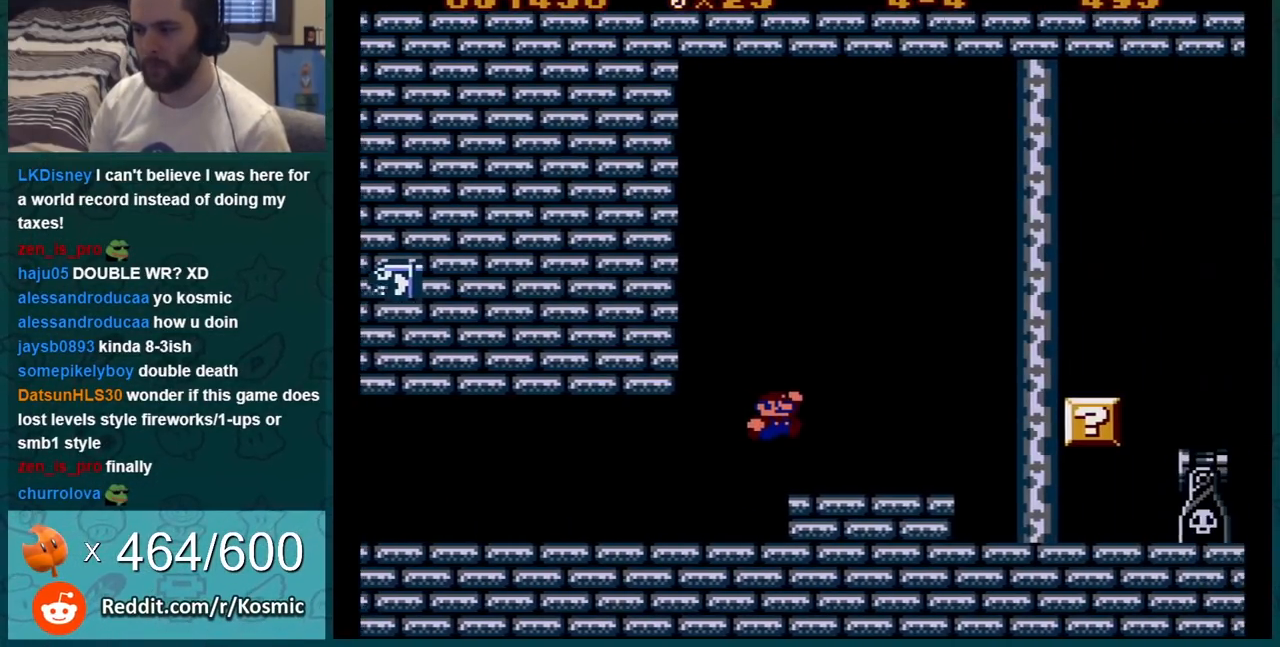
{"buttons": ["B", "DPAD_LEFT"], "events": [[234, "DPAD_RIGHT", "up"], [267, "DPAD_UP", "down"], [300, "DPAD_LEFT", "down"], [300, "DPAD_UP", "up"]]}
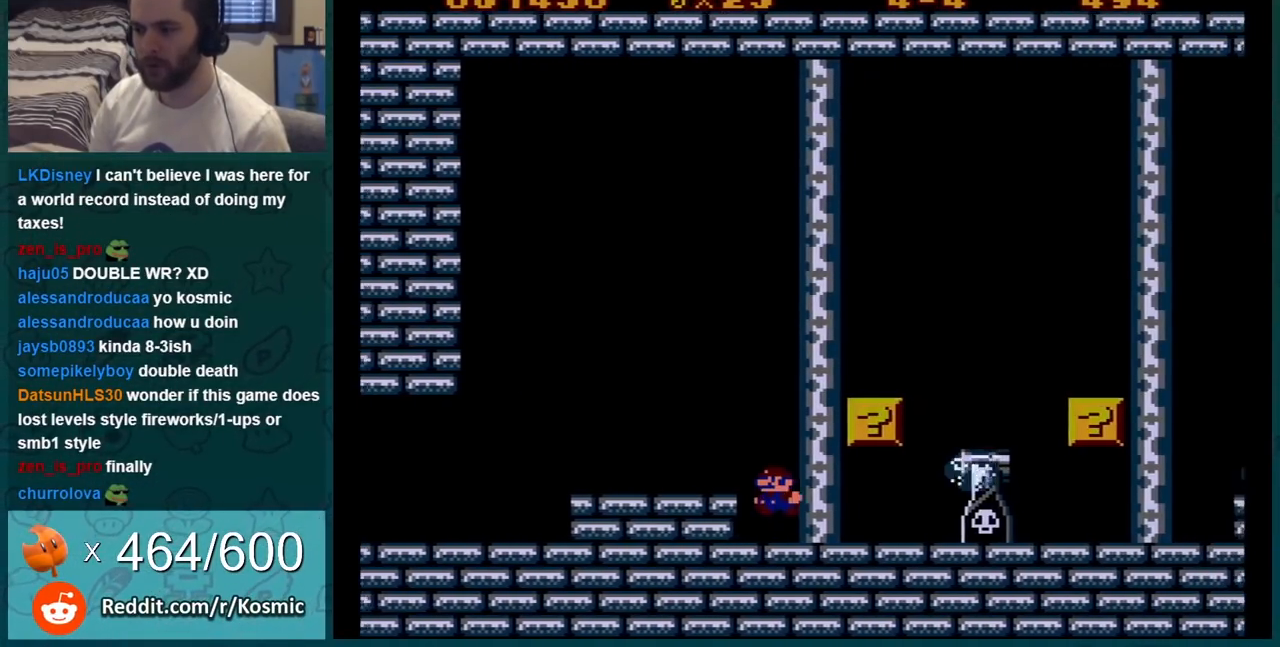
{"buttons": ["B", "DPAD_RIGHT"], "events": [[233, "DPAD_LEFT", "up"], [300, "DPAD_RIGHT", "down"]]}
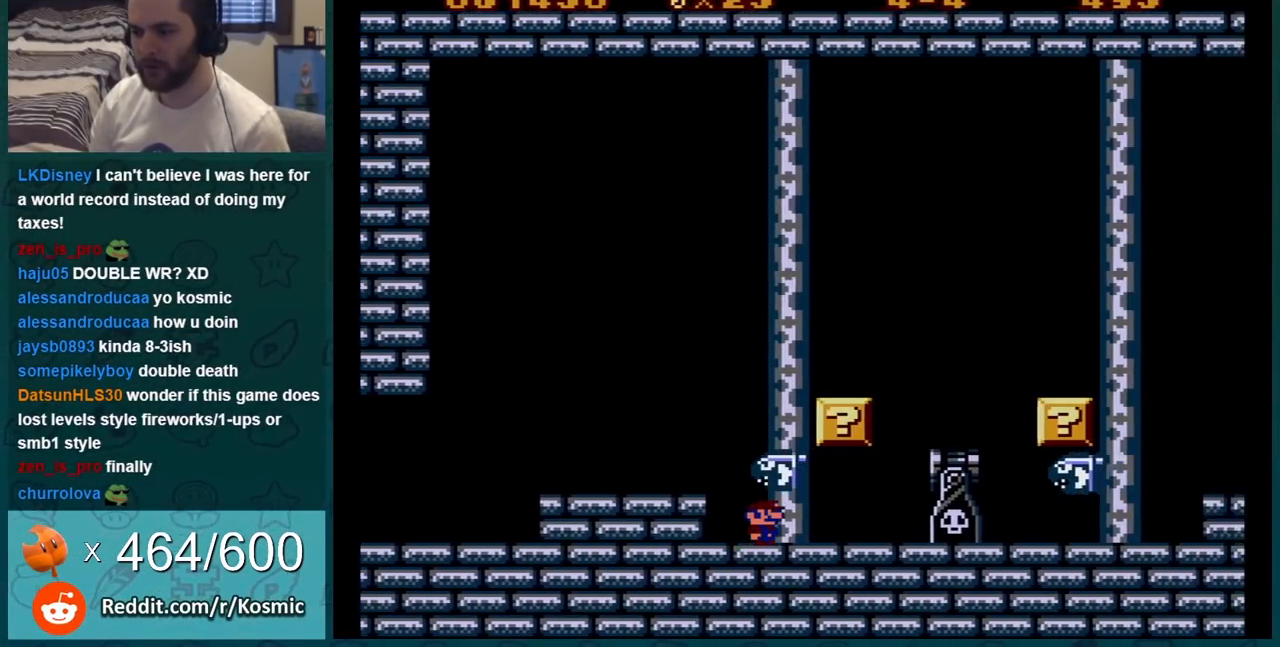
{"buttons": ["B", "DPAD_RIGHT"], "events": [[84, "DPAD_RIGHT", "up"], [384, "DPAD_RIGHT", "down"]]}
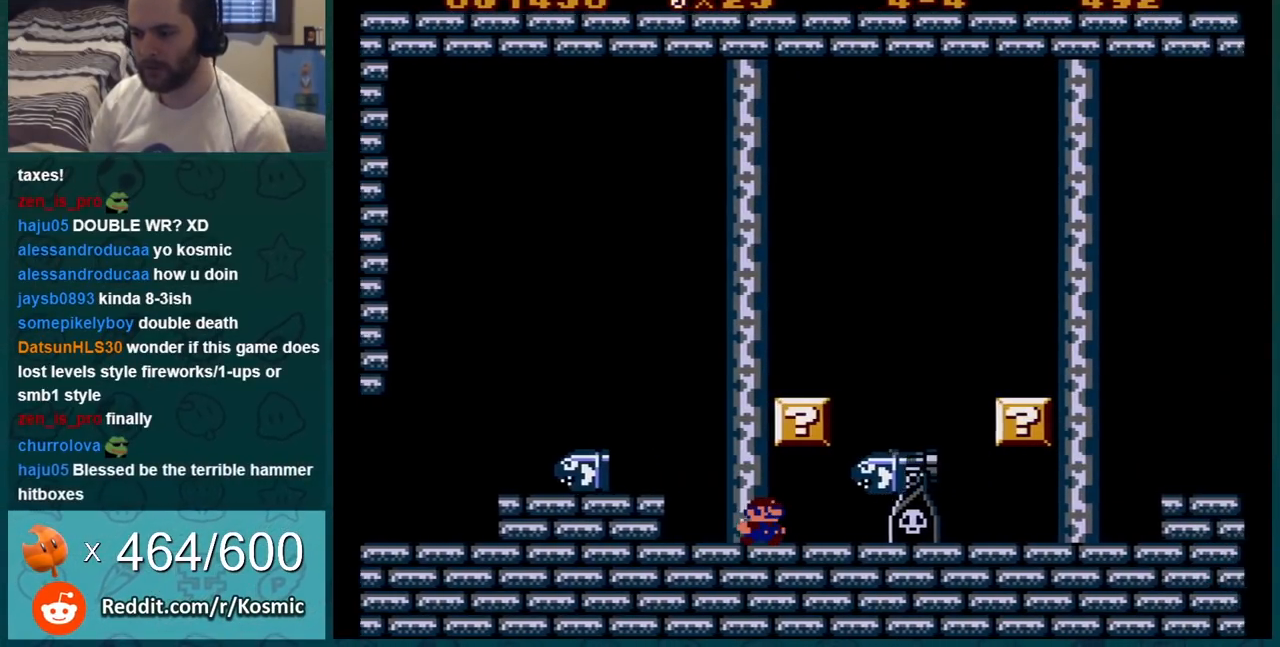
{"buttons": ["A", "B", "DPAD_RIGHT"], "events": [[100, "DPAD_RIGHT", "up"], [383, "DPAD_RIGHT", "down"], [483, "A", "down"]]}
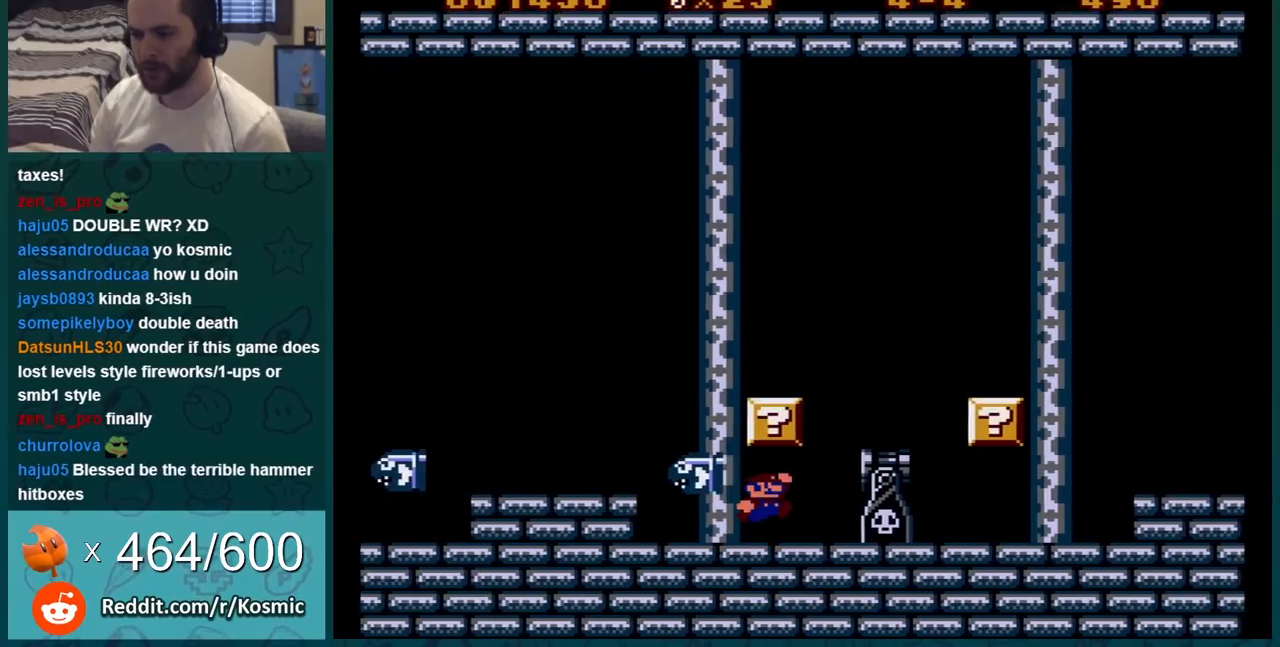
{"buttons": ["A", "B"], "events": [[134, "A", "up"], [417, "A", "down"], [417, "DPAD_RIGHT", "up"]]}
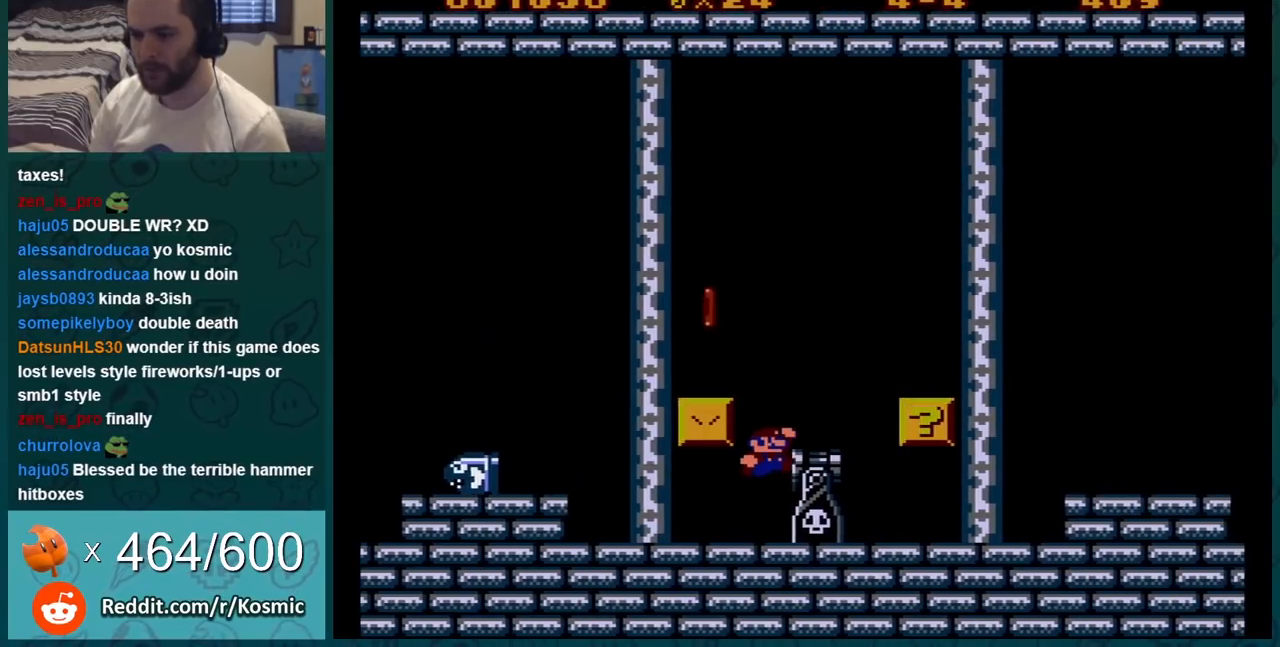
{"buttons": ["B", "DPAD_RIGHT"], "events": [[50, "DPAD_RIGHT", "down"], [66, "A", "up"], [250, "DPAD_RIGHT", "up"], [450, "DPAD_RIGHT", "down"]]}
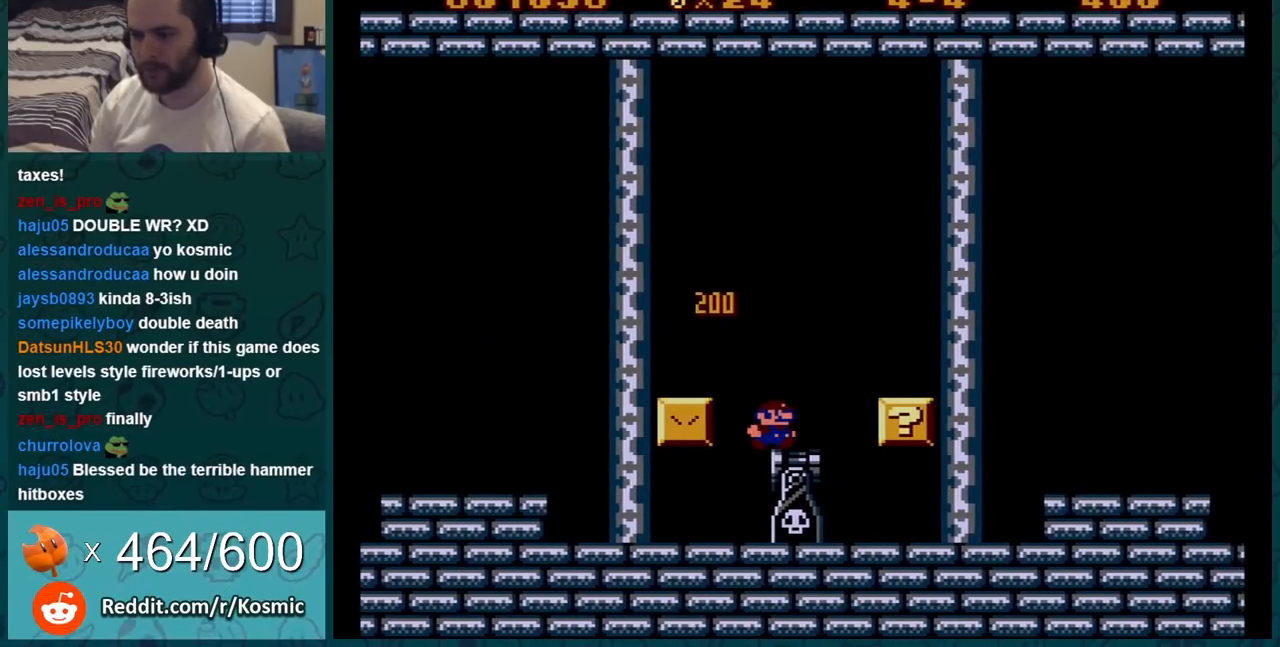
{"buttons": ["B"], "events": [[384, "DPAD_RIGHT", "up"]]}
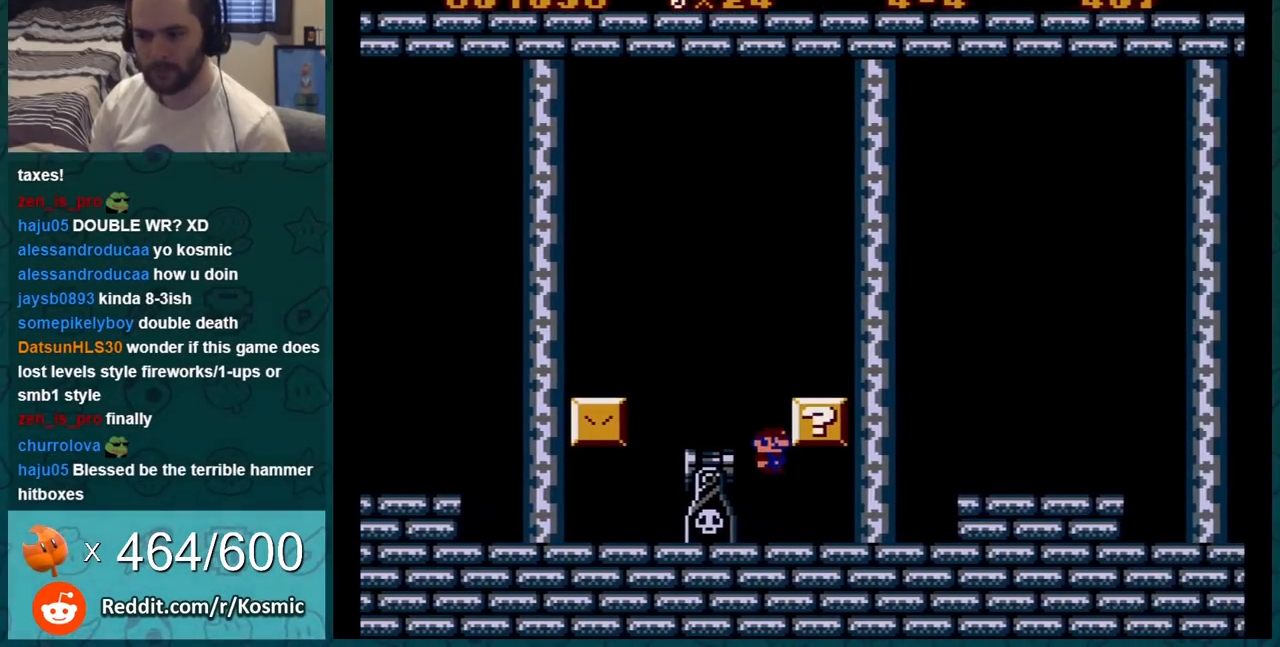
{"buttons": ["B"], "events": [[100, "DPAD_RIGHT", "down"], [383, "A", "down"], [467, "A", "up"], [500, "DPAD_RIGHT", "up"]]}
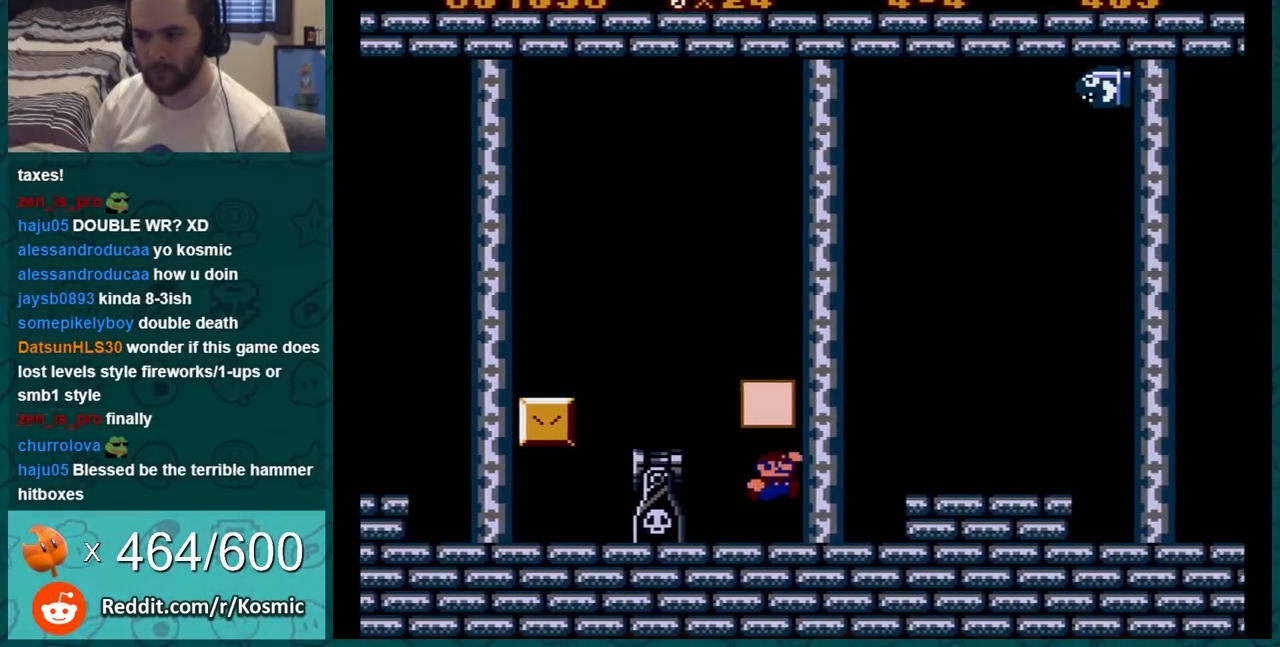
{"buttons": ["B"], "events": []}
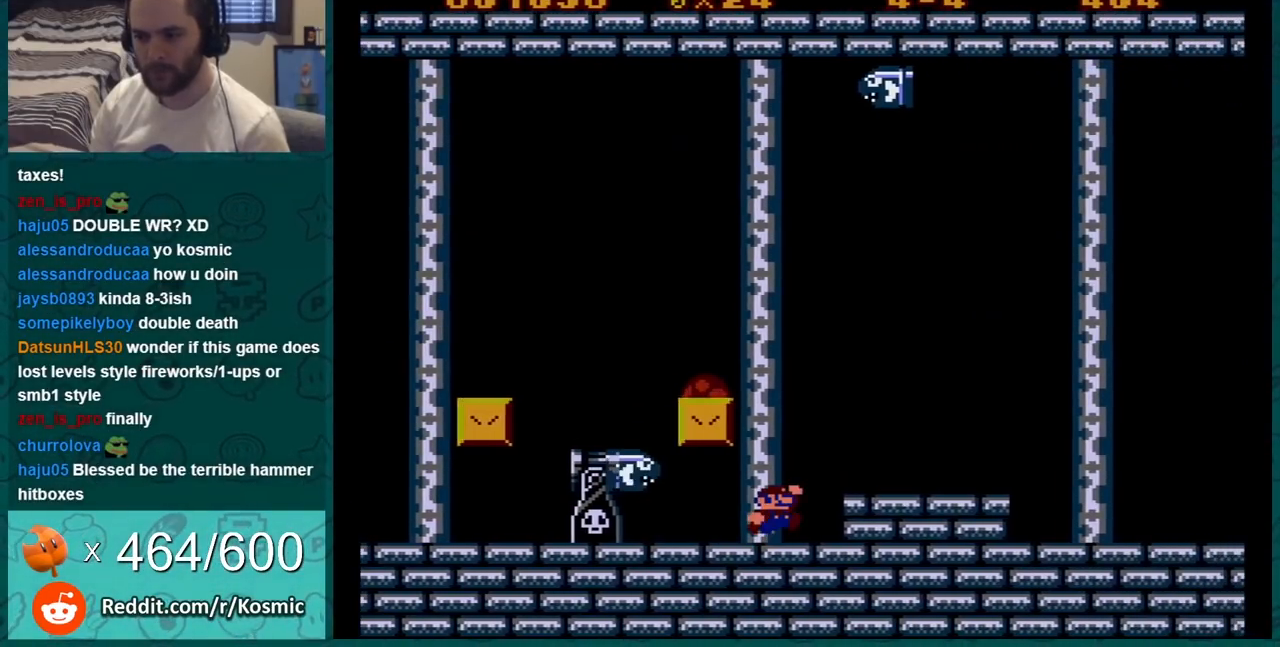
{"buttons": ["B"], "events": [[16, "A", "down"], [133, "DPAD_LEFT", "down"], [250, "A", "up"], [317, "DPAD_LEFT", "up"]]}
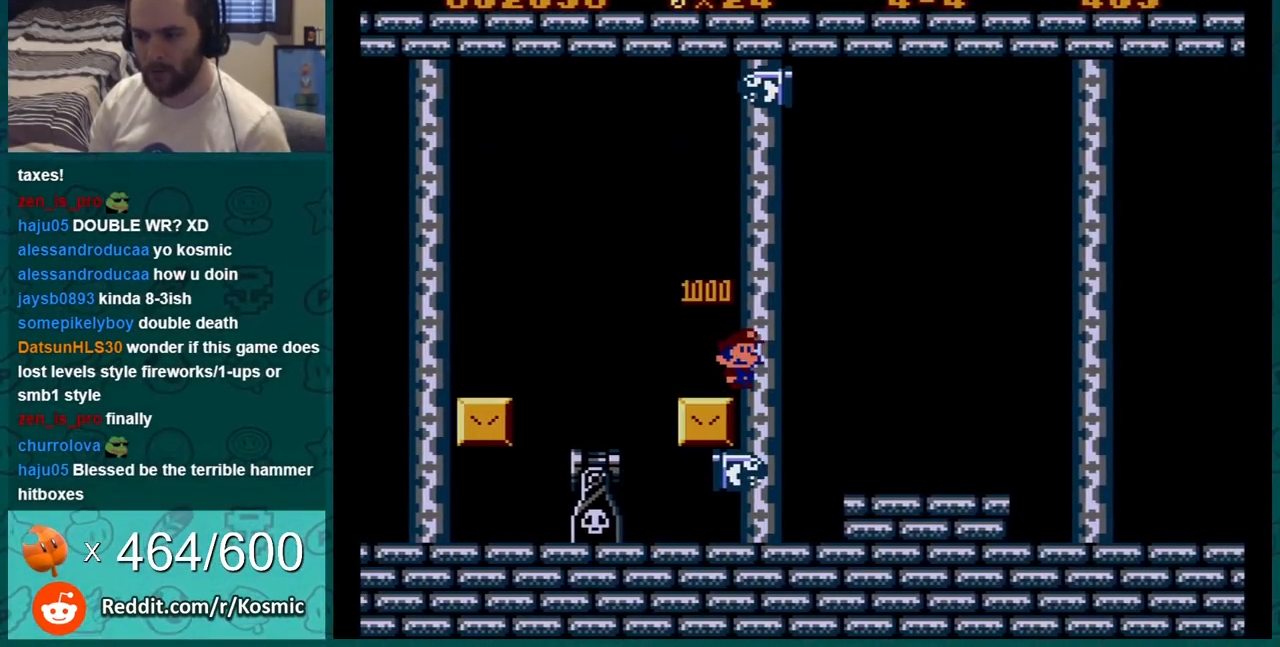
{"buttons": ["B", "DPAD_RIGHT"], "events": [[467, "DPAD_RIGHT", "down"]]}
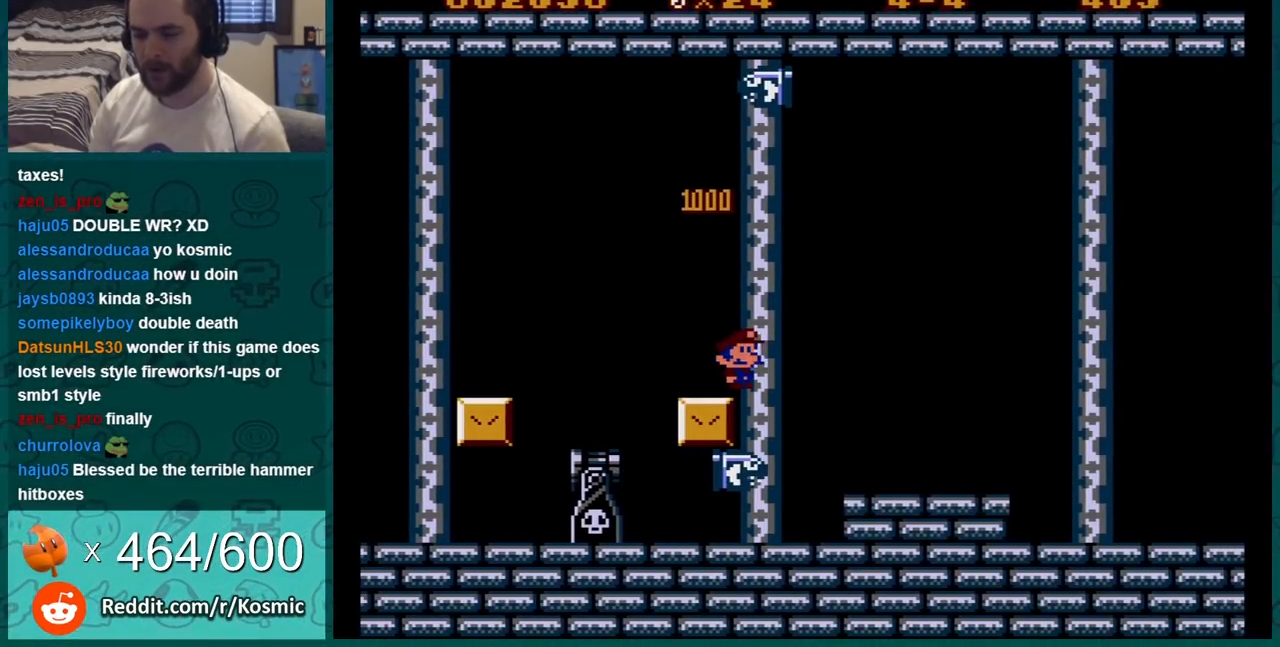
{"buttons": ["B"], "events": [[133, "DPAD_RIGHT", "up"], [250, "DPAD_RIGHT", "down"], [500, "DPAD_RIGHT", "up"]]}
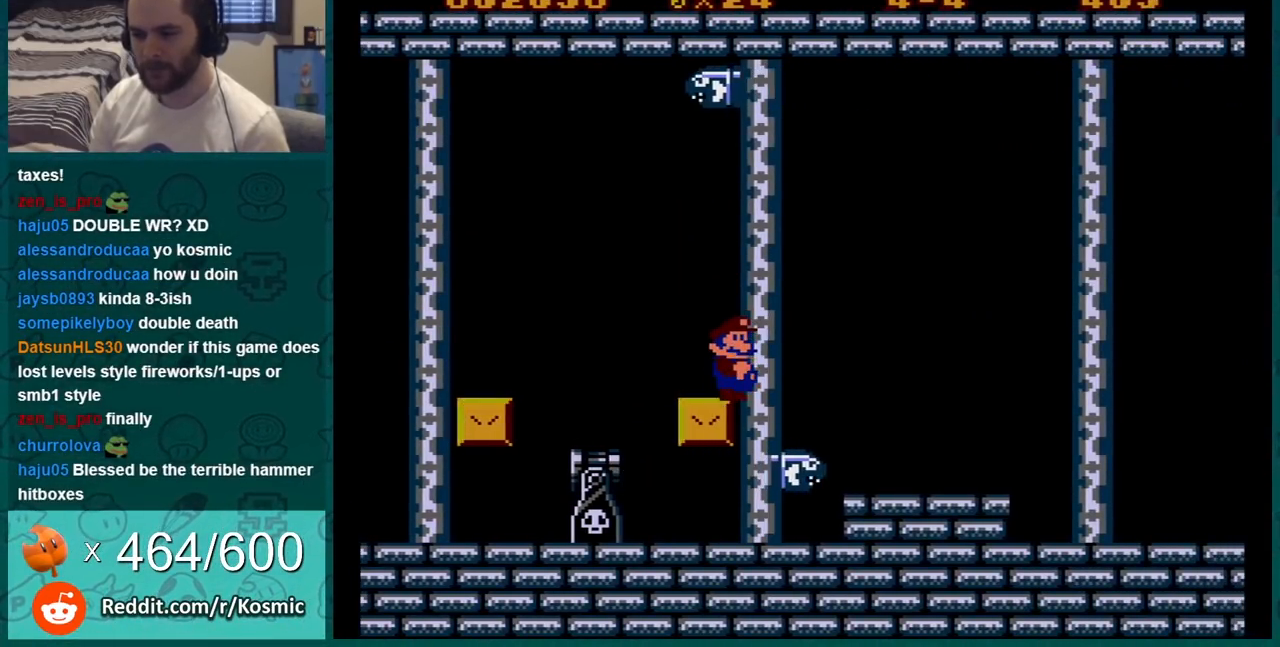
{"buttons": ["A", "B", "DPAD_RIGHT"], "events": [[100, "DPAD_LEFT", "down"], [184, "DPAD_LEFT", "up"], [250, "DPAD_DOWN", "down"], [317, "A", "down"], [367, "DPAD_RIGHT", "down"], [434, "DPAD_DOWN", "up"]]}
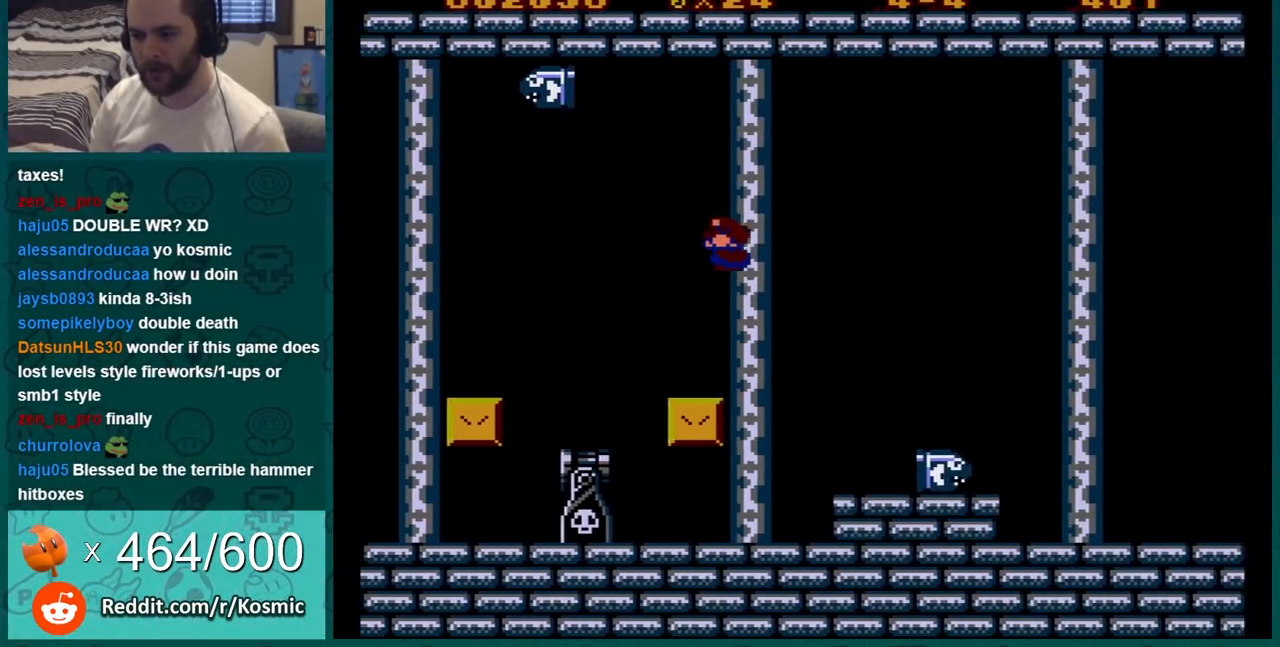
{"buttons": ["B"], "events": [[66, "A", "up"], [383, "DPAD_RIGHT", "up"]]}
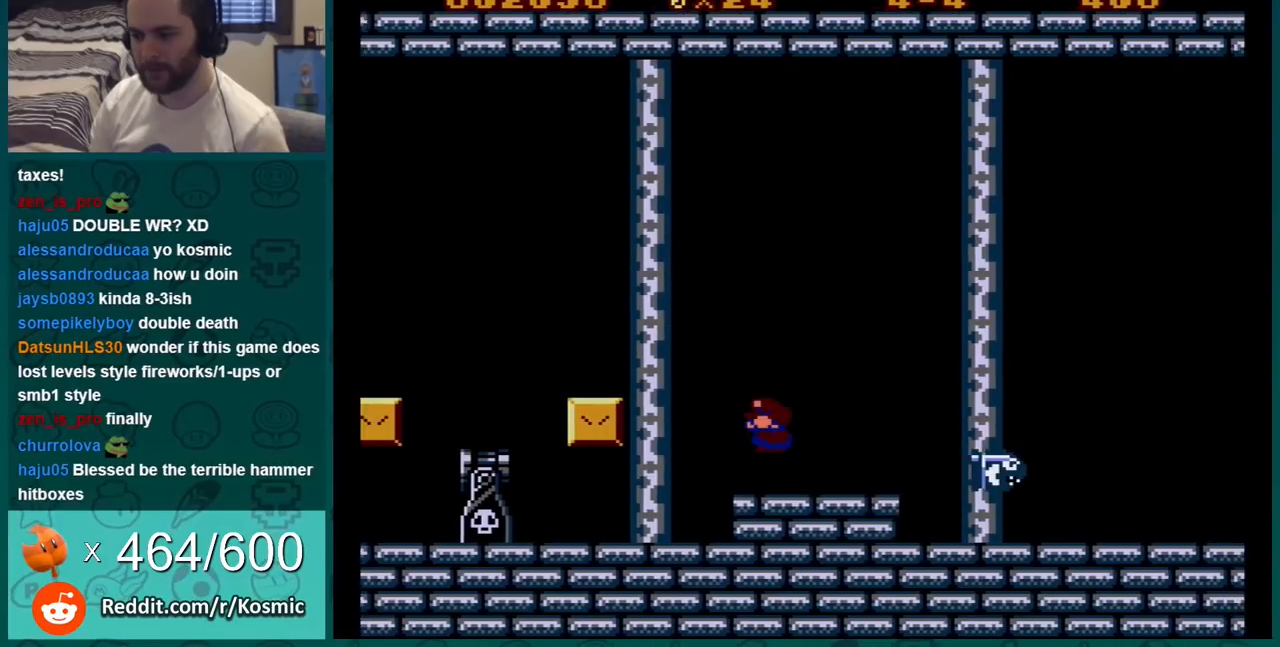
{"buttons": ["B"], "events": [[34, "DPAD_RIGHT", "down"], [250, "DPAD_RIGHT", "up"]]}
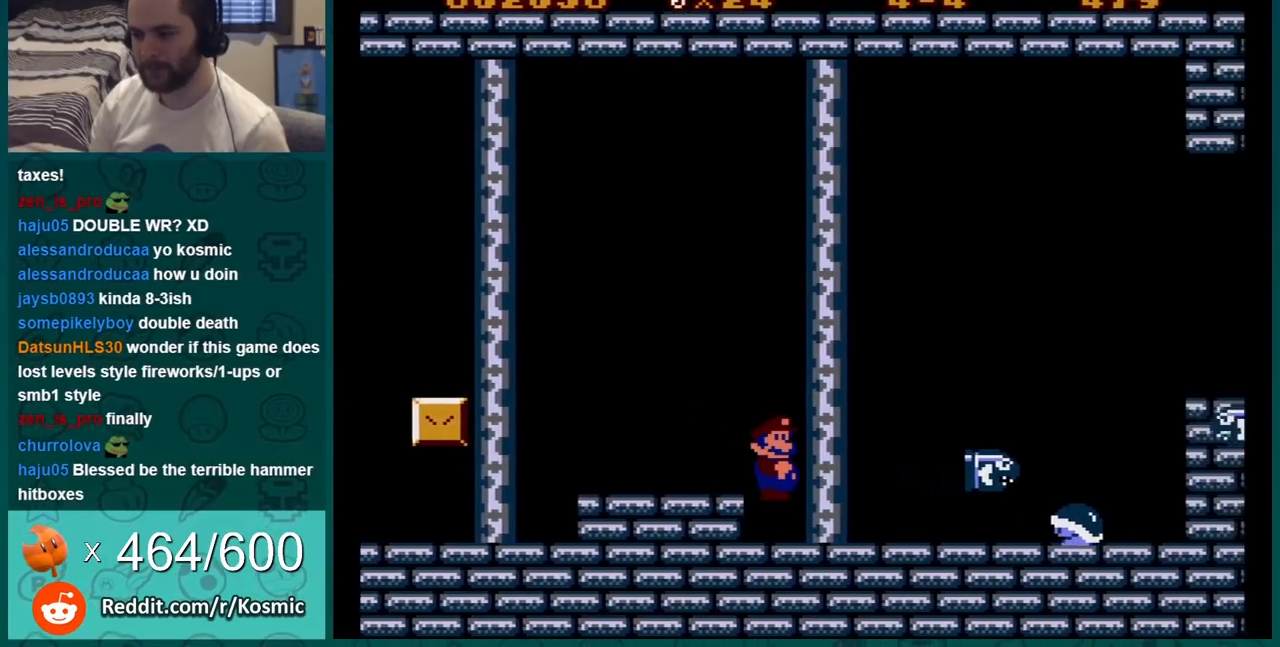
{"buttons": ["A", "B"], "events": [[250, "DPAD_RIGHT", "down"], [333, "A", "down"], [333, "DPAD_RIGHT", "up"]]}
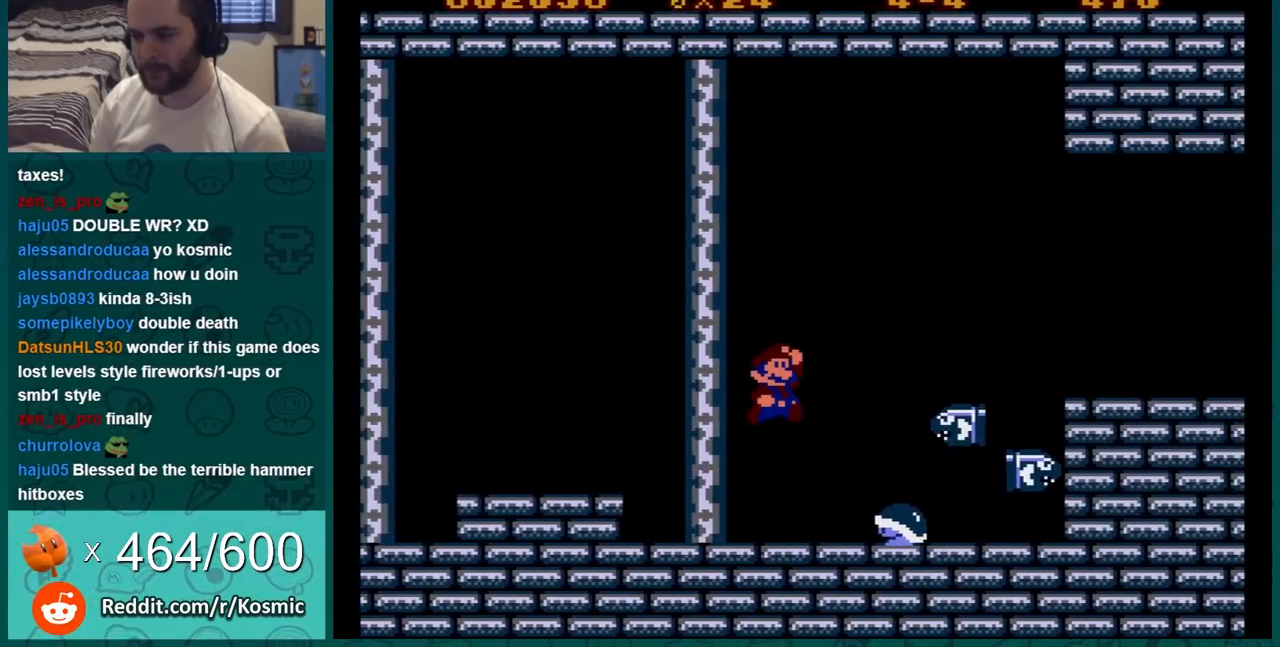
{"buttons": ["B"], "events": [[267, "A", "up"]]}
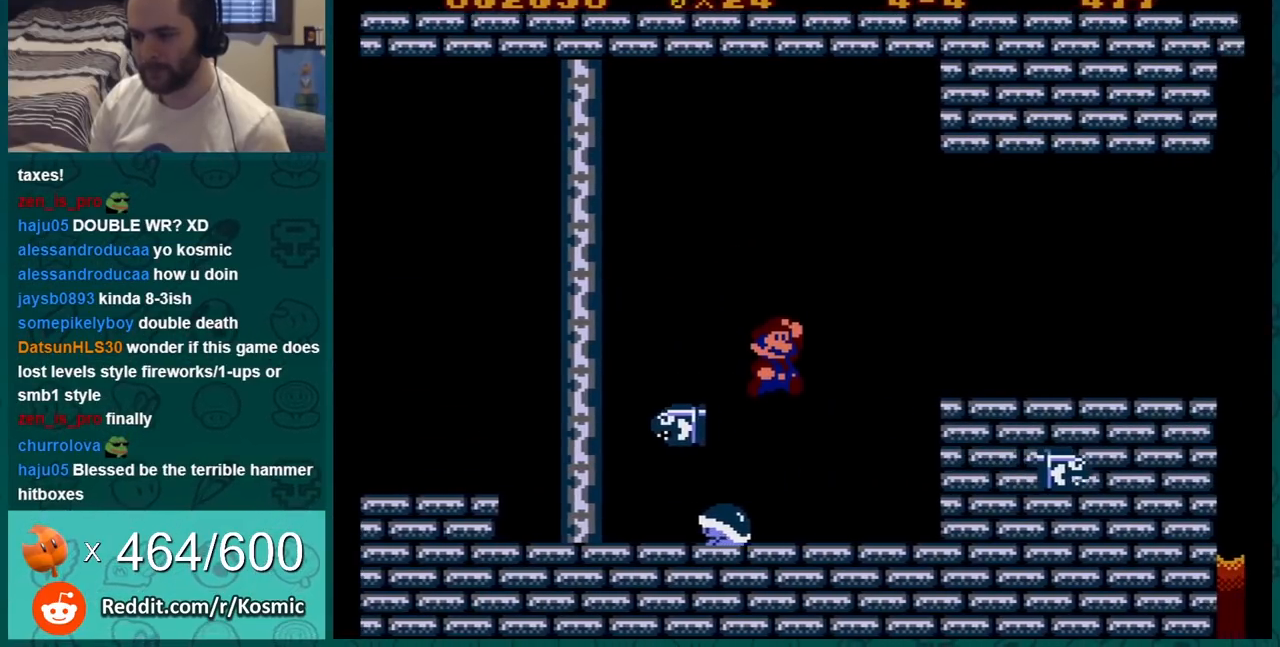
{"buttons": ["A", "B"], "events": [[250, "A", "down"]]}
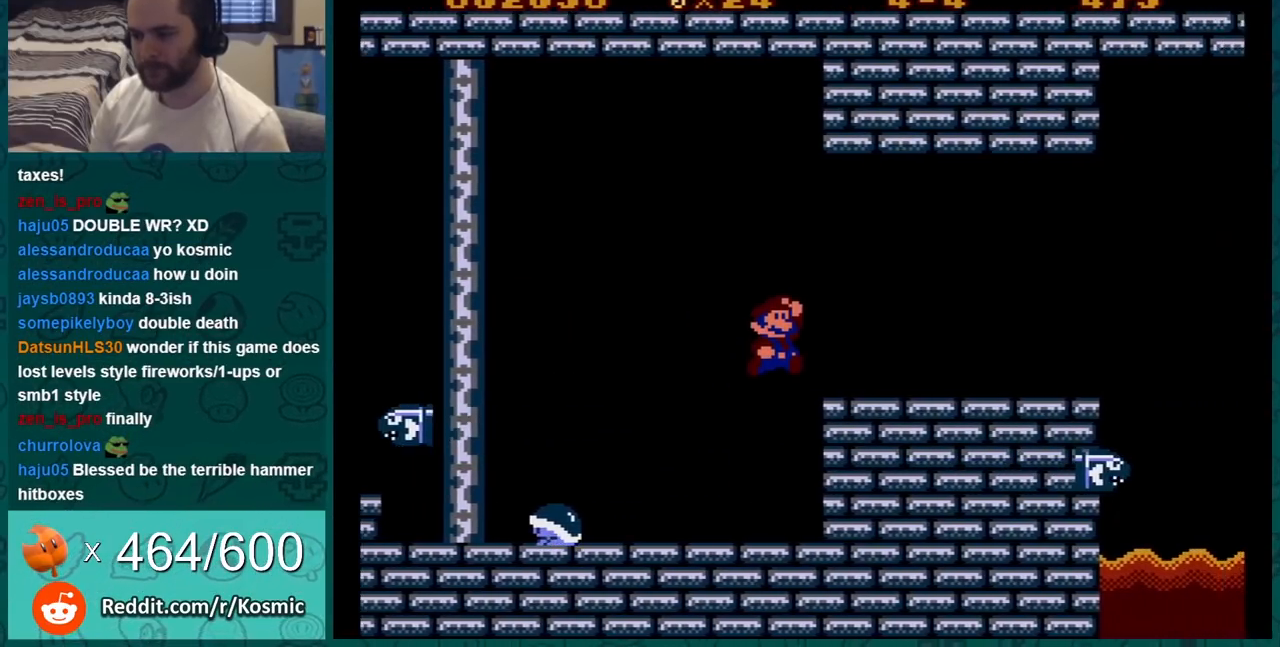
{"buttons": ["B", "DPAD_RIGHT"], "events": [[17, "A", "up"], [501, "DPAD_RIGHT", "down"]]}
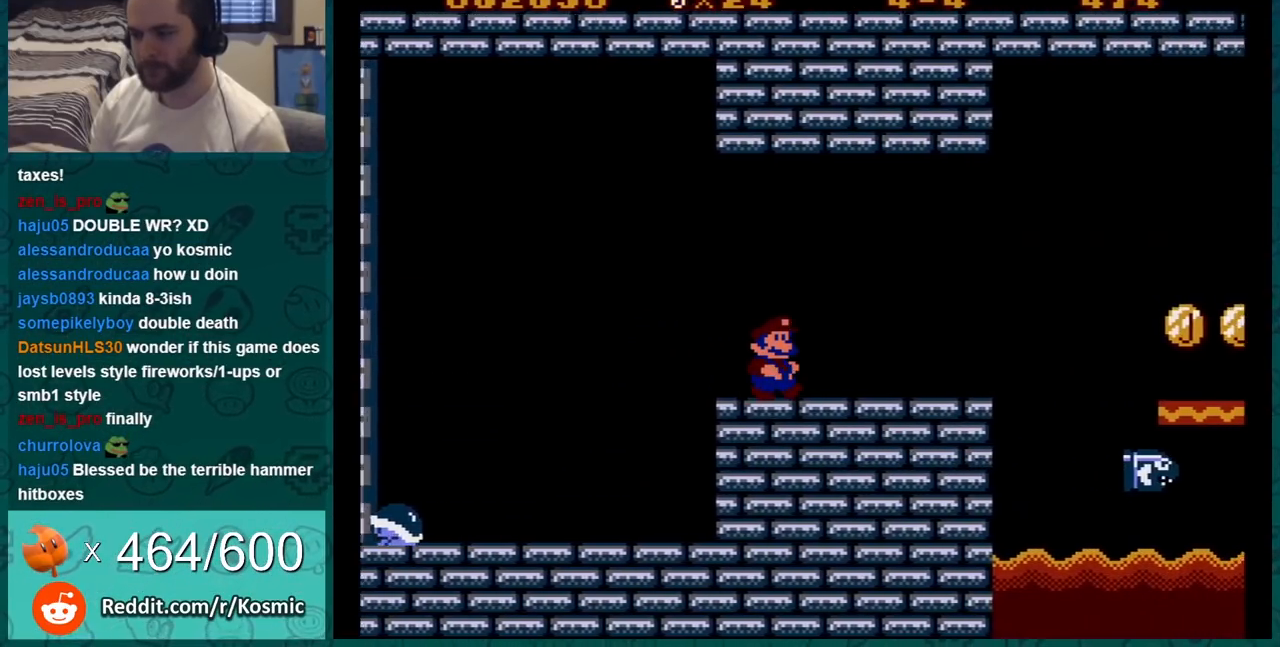
{"buttons": ["B", "DPAD_RIGHT"], "events": [[150, "DPAD_RIGHT", "up"], [217, "DPAD_RIGHT", "down"], [300, "DPAD_RIGHT", "up"], [367, "DPAD_RIGHT", "down"]]}
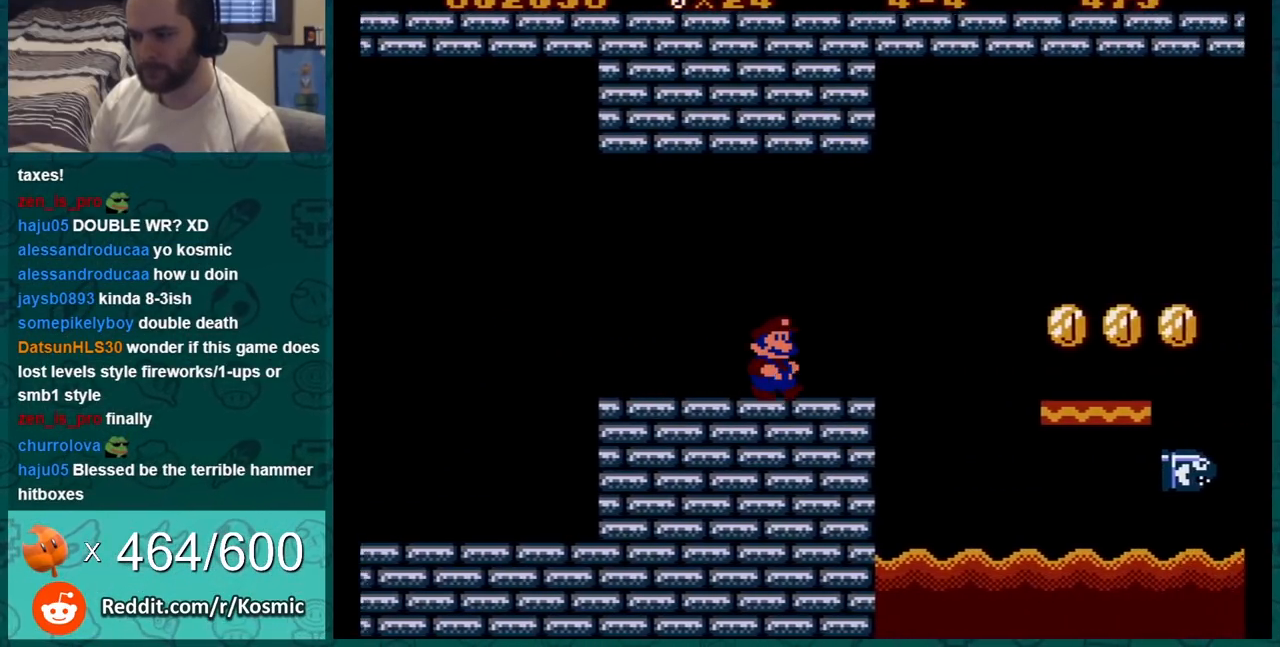
{"buttons": ["B"], "events": [[117, "A", "down"], [267, "A", "up"], [300, "DPAD_RIGHT", "up"], [367, "DPAD_LEFT", "down"], [501, "DPAD_LEFT", "up"]]}
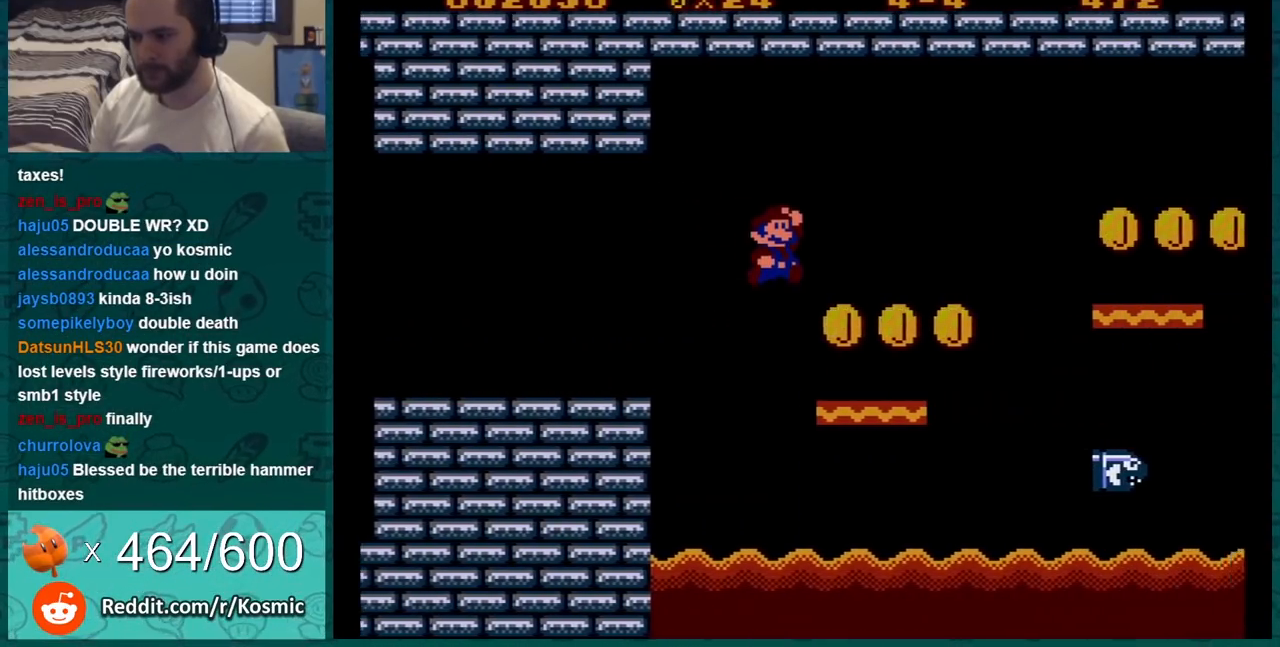
{"buttons": ["A", "B"], "events": [[116, "DPAD_RIGHT", "down"], [267, "A", "down"], [267, "DPAD_RIGHT", "up"], [417, "DPAD_LEFT", "down"], [450, "DPAD_LEFT", "up"]]}
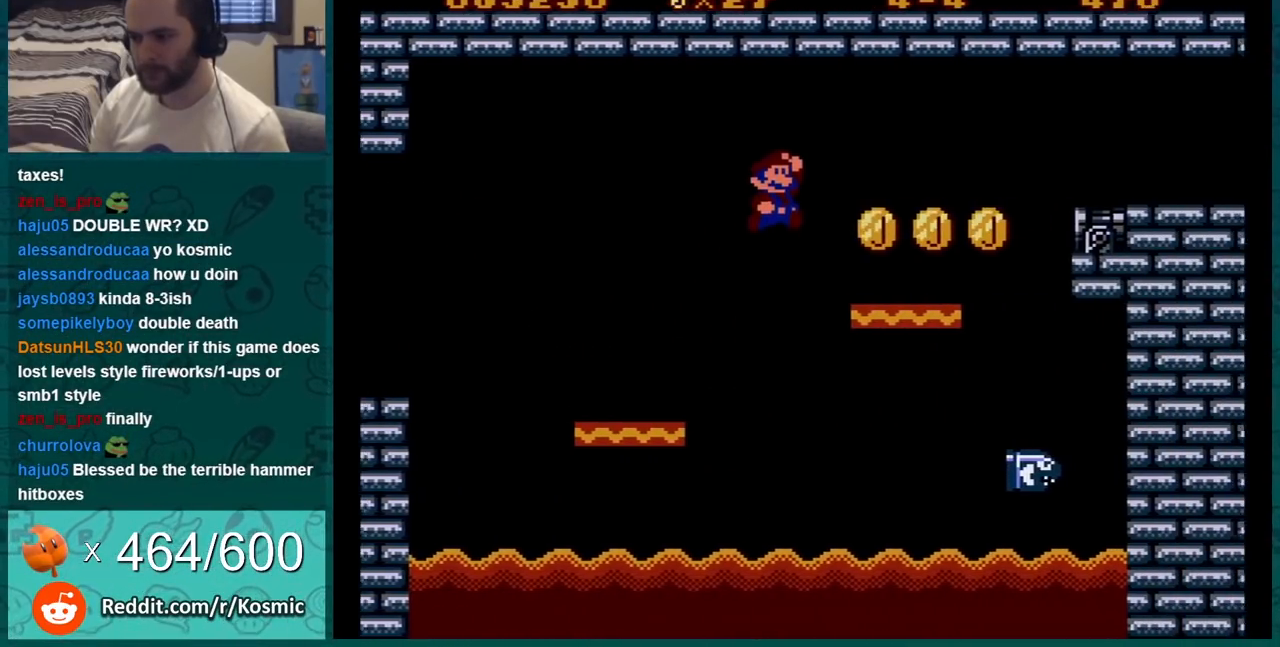
{"buttons": ["A", "B", "DPAD_RIGHT"], "events": [[17, "A", "up"], [50, "DPAD_LEFT", "down"], [200, "DPAD_LEFT", "up"], [267, "DPAD_RIGHT", "down"], [384, "A", "down"]]}
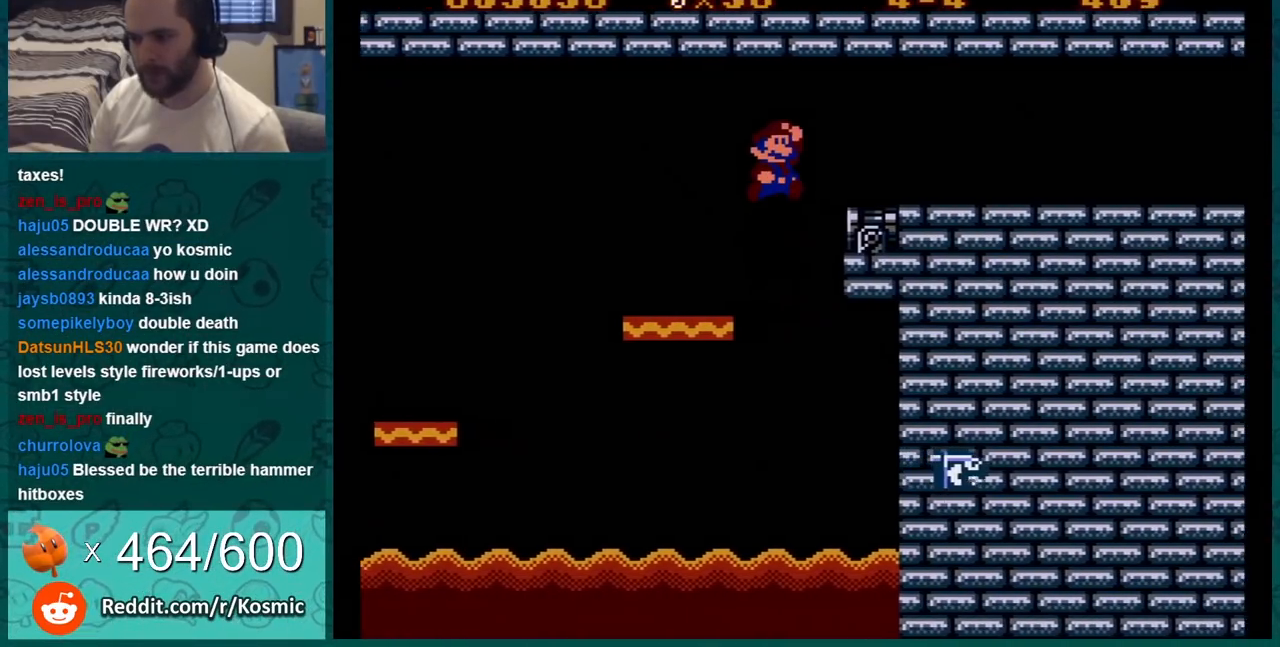
{"buttons": ["B", "DPAD_LEFT"], "events": [[16, "DPAD_RIGHT", "up"], [50, "A", "up"], [166, "DPAD_LEFT", "down"], [267, "DPAD_LEFT", "up"], [367, "DPAD_LEFT", "down"]]}
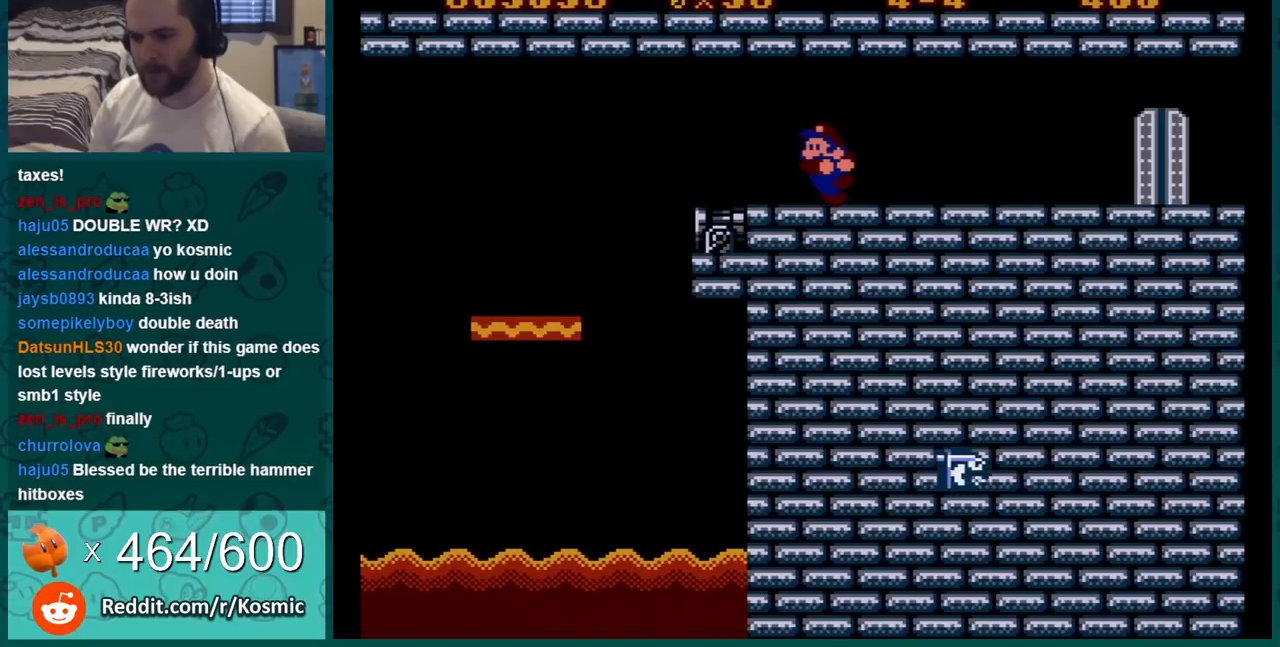
{"buttons": ["B"], "events": [[17, "DPAD_LEFT", "up"], [267, "DPAD_DOWN", "down"], [317, "DPAD_DOWN", "up"], [384, "DPAD_DOWN", "down"], [484, "DPAD_DOWN", "up"]]}
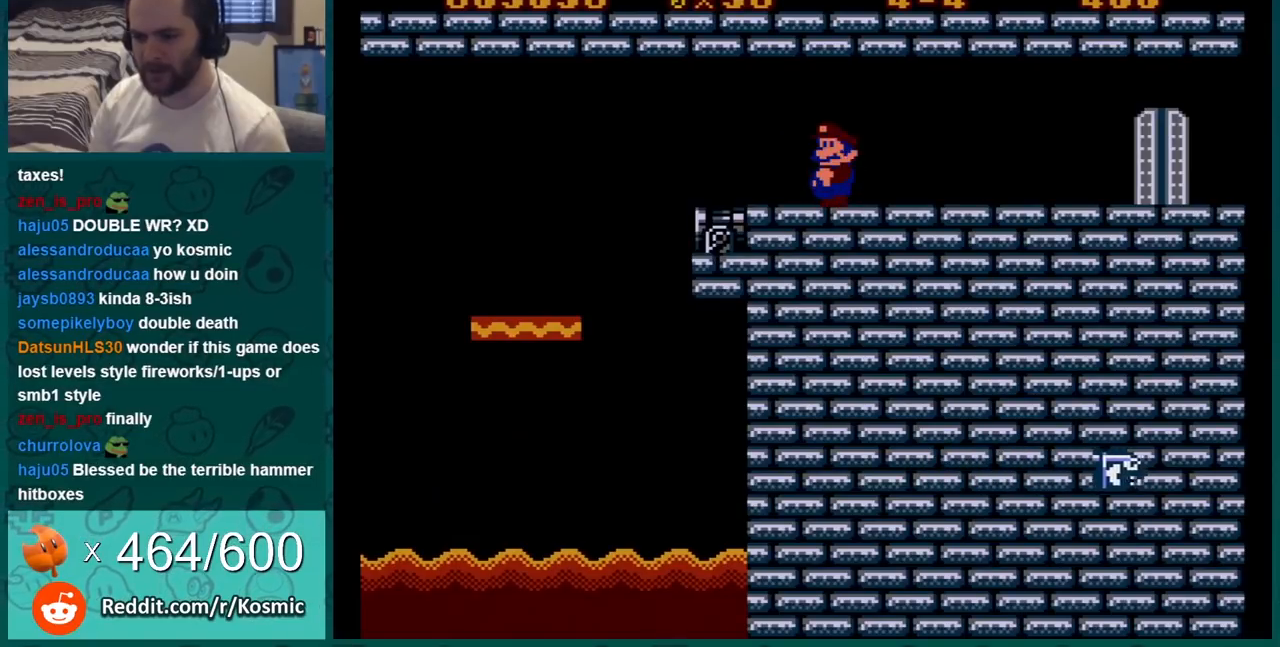
{"buttons": ["B"], "events": [[50, "DPAD_DOWN", "down"], [166, "DPAD_DOWN", "up"]]}
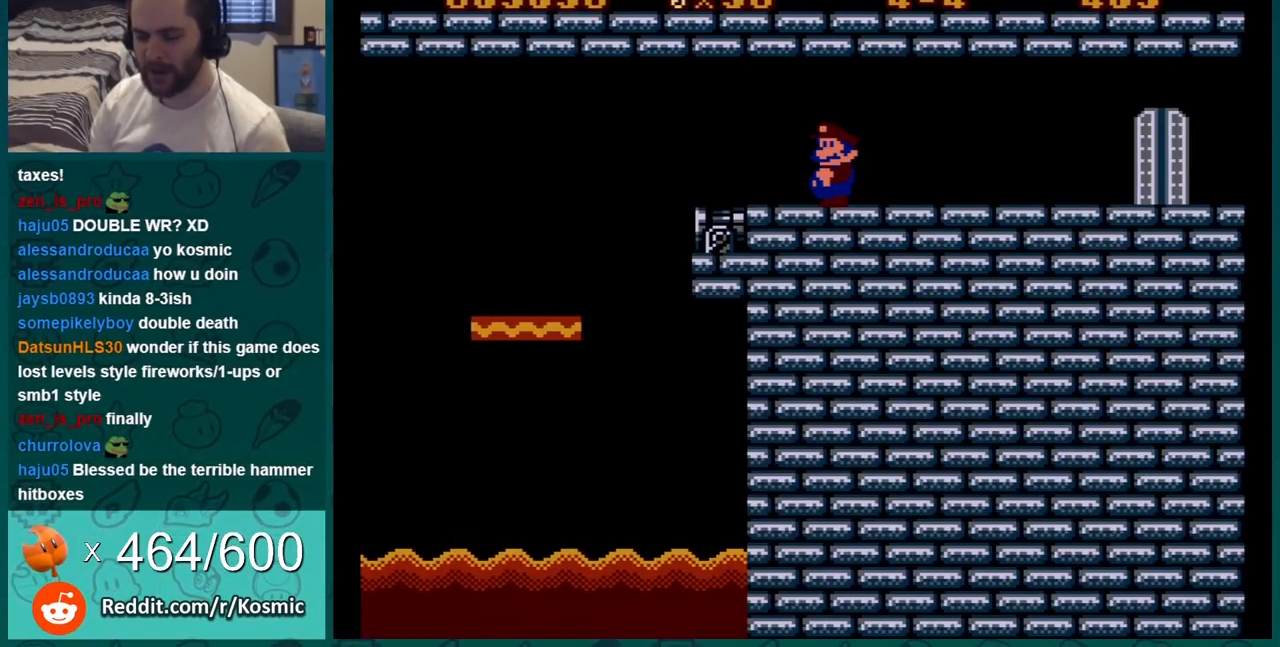
{"buttons": ["B"], "events": [[100, "DPAD_LEFT", "down"], [284, "DPAD_LEFT", "up"]]}